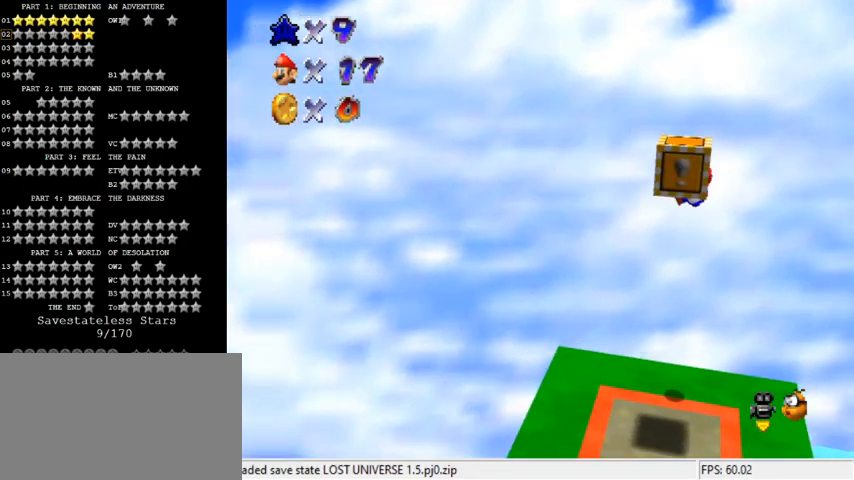
Gameplay with keyboard; each line is a JSON object with the keys held at the frame after it. "events" lists presses ("down") and releases ("up") of "a", "c", "ctrl", "d", "down", "left", "return", "right", "s", "shift", "up", "w", "x" and "y" between this image and that frame as [ms after this image, input, new state], when the widget could be followed in between. No other keys are recorded. Mouse input is not recorded.
{"keys": [], "events": [[100, "down", "down"], [367, "down", "up"]]}
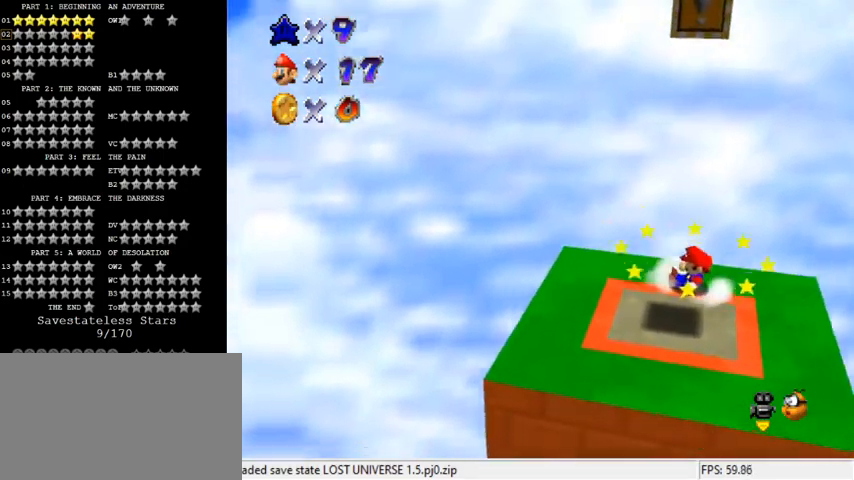
{"keys": ["down", "right", "shift"], "events": [[33, "left", "down"], [33, "up", "down"], [167, "up", "up"], [333, "right", "down"], [367, "left", "up"], [433, "down", "down"], [500, "shift", "down"]]}
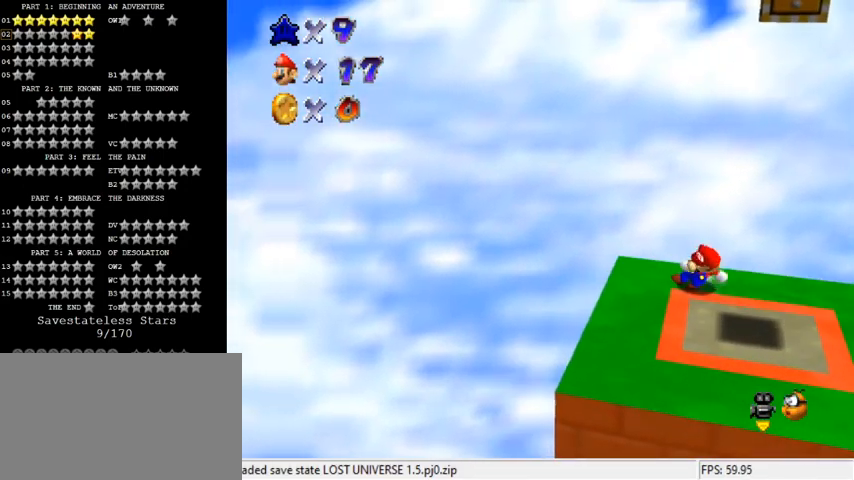
{"keys": ["shift", "y"], "events": [[233, "shift", "up"], [367, "y", "down"], [400, "shift", "down"], [500, "down", "up"], [500, "right", "up"]]}
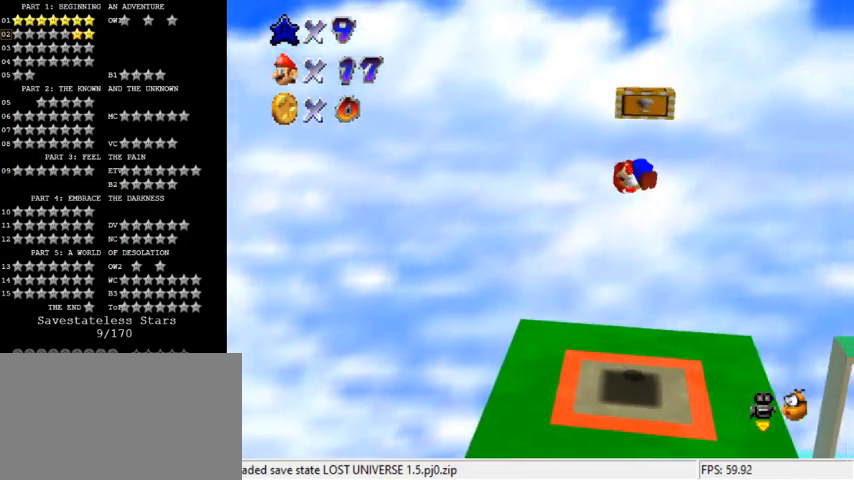
{"keys": [], "events": [[100, "shift", "up"], [100, "y", "up"]]}
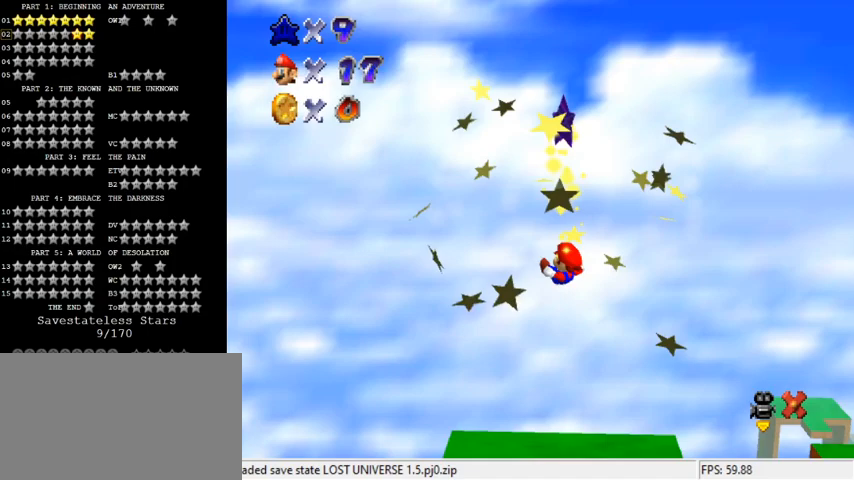
{"keys": [], "events": []}
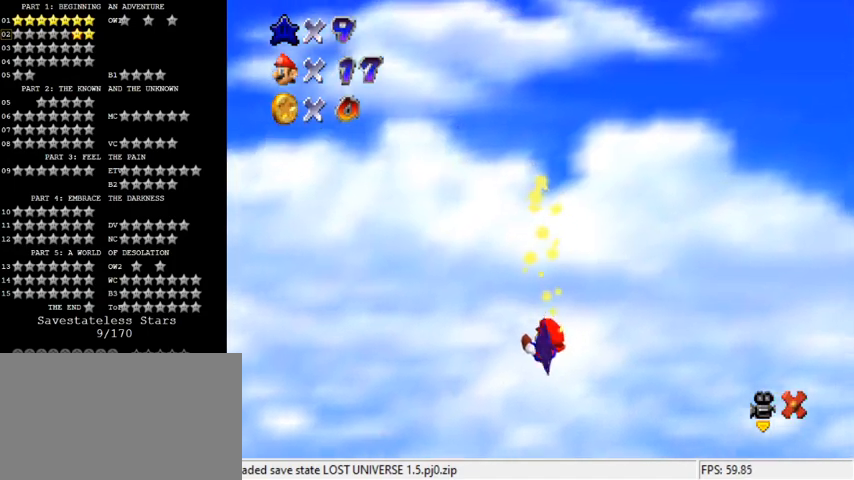
{"keys": [], "events": []}
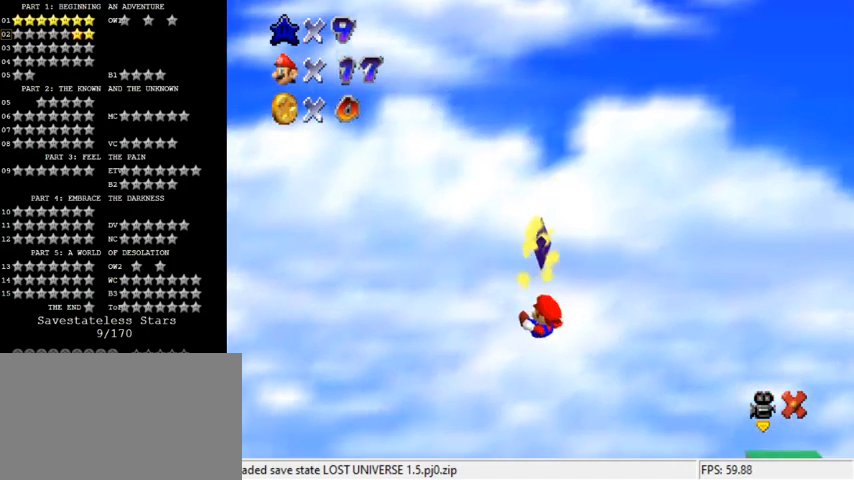
{"keys": [], "events": []}
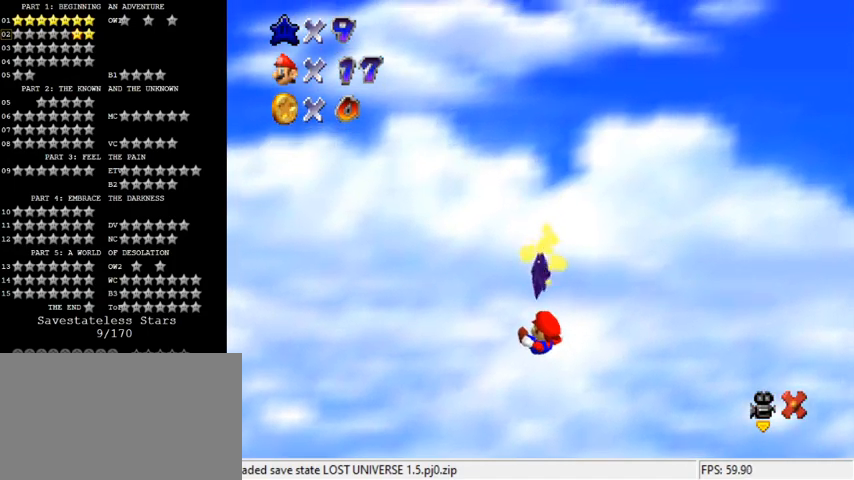
{"keys": [], "events": []}
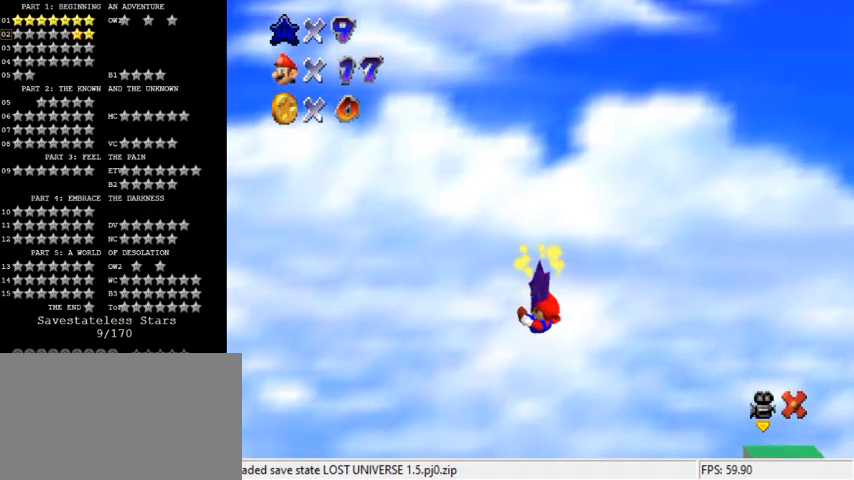
{"keys": [], "events": []}
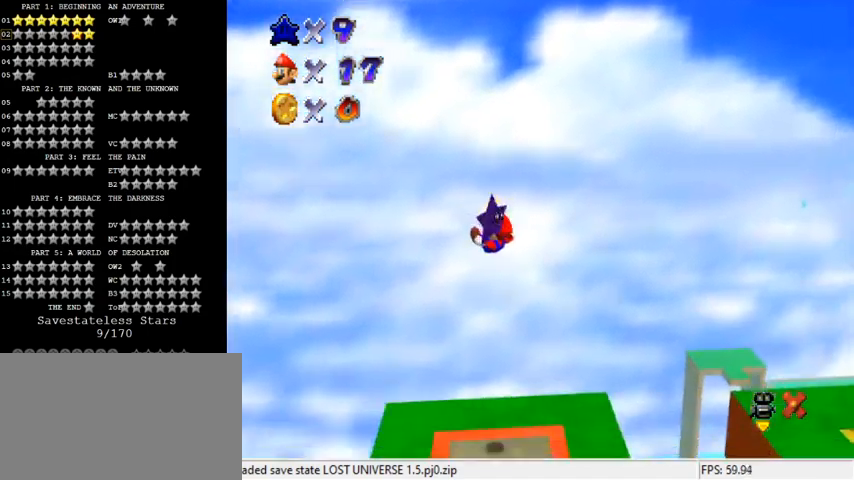
{"keys": [], "events": []}
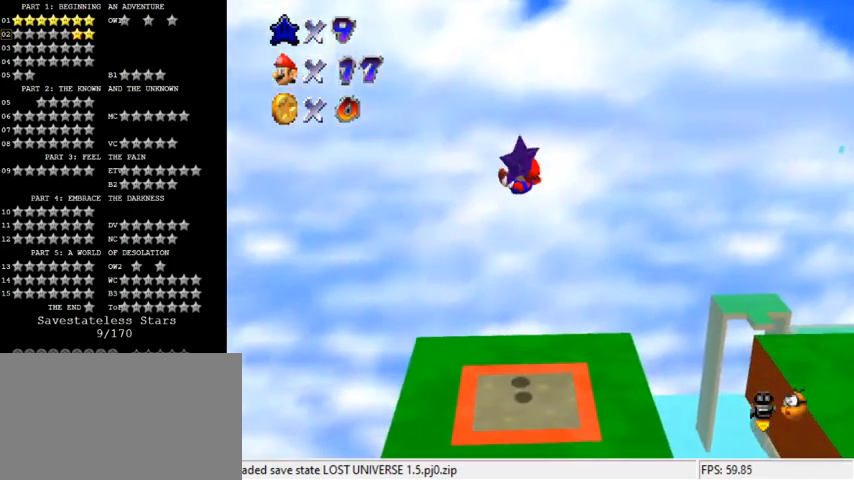
{"keys": [], "events": [[200, "w", "down"], [300, "w", "up"]]}
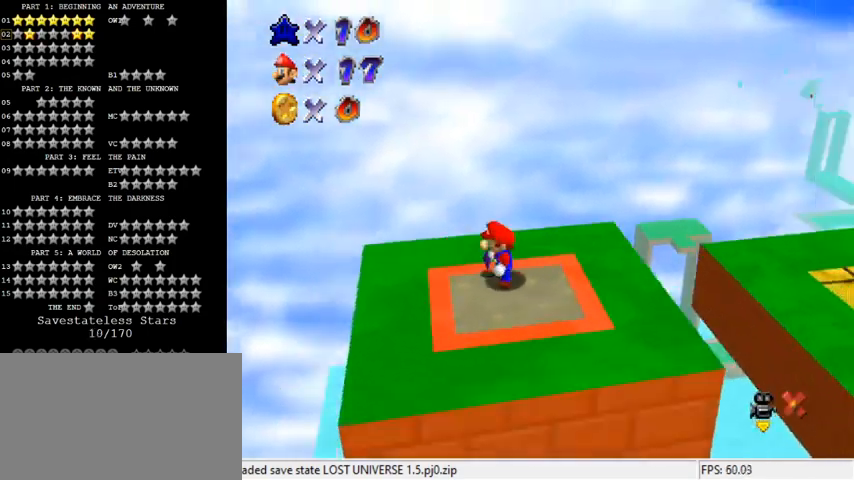
{"keys": [], "events": []}
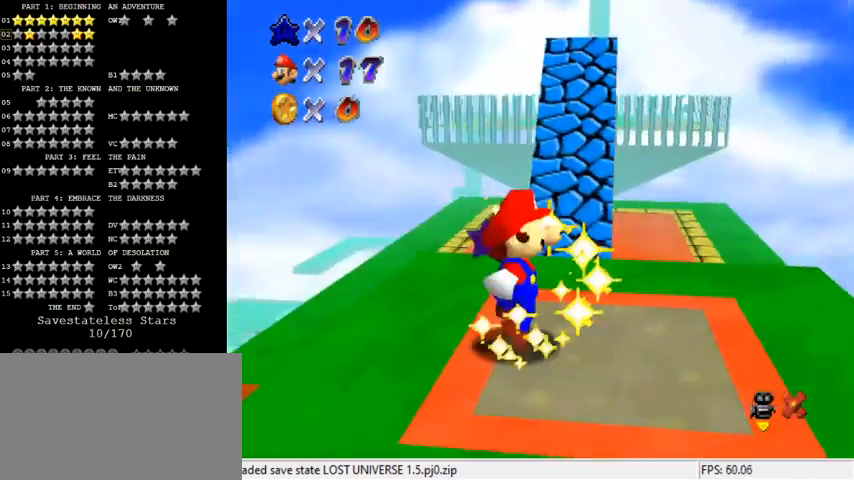
{"keys": [], "events": [[133, "d", "down"], [200, "d", "up"]]}
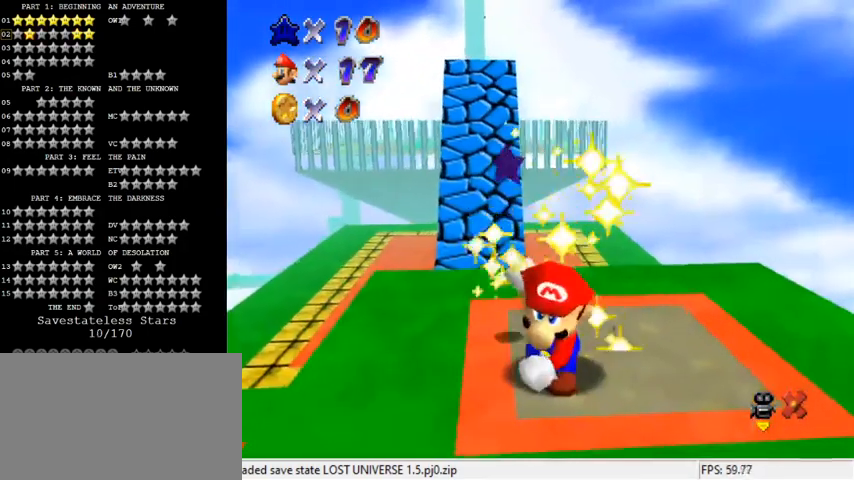
{"keys": [], "events": [[367, "w", "down"], [467, "w", "up"]]}
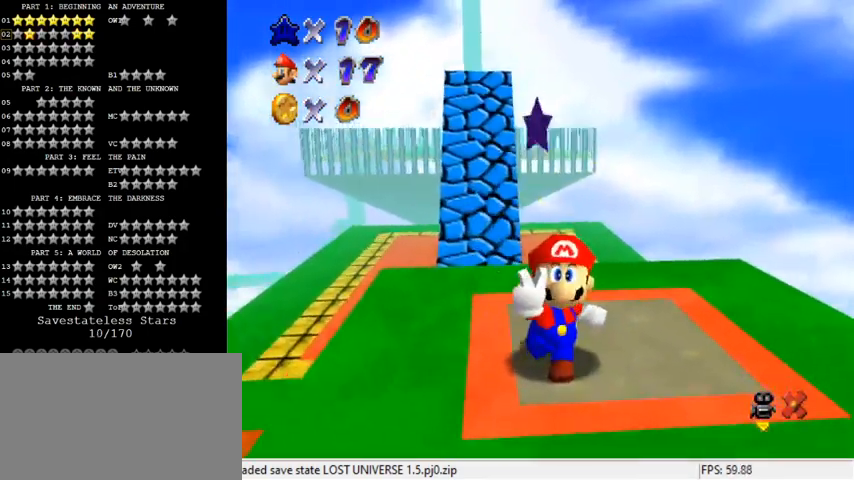
{"keys": [], "events": [[200, "a", "down"], [367, "a", "up"]]}
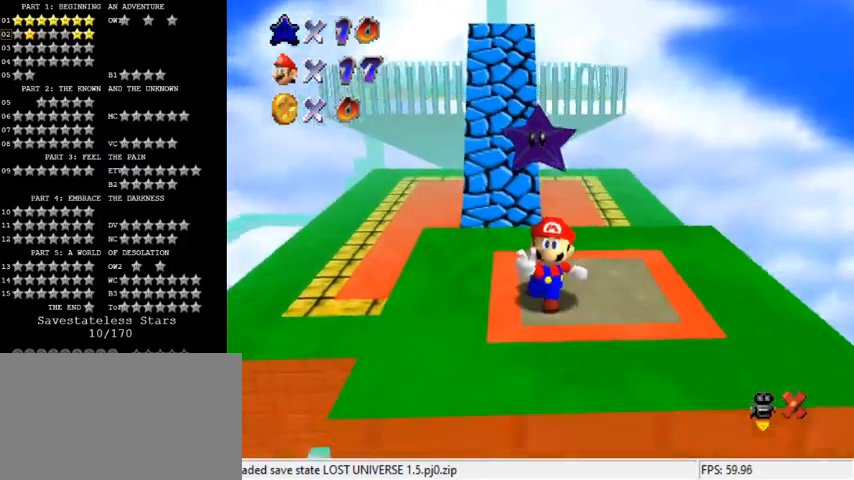
{"keys": ["s"], "events": [[500, "s", "down"]]}
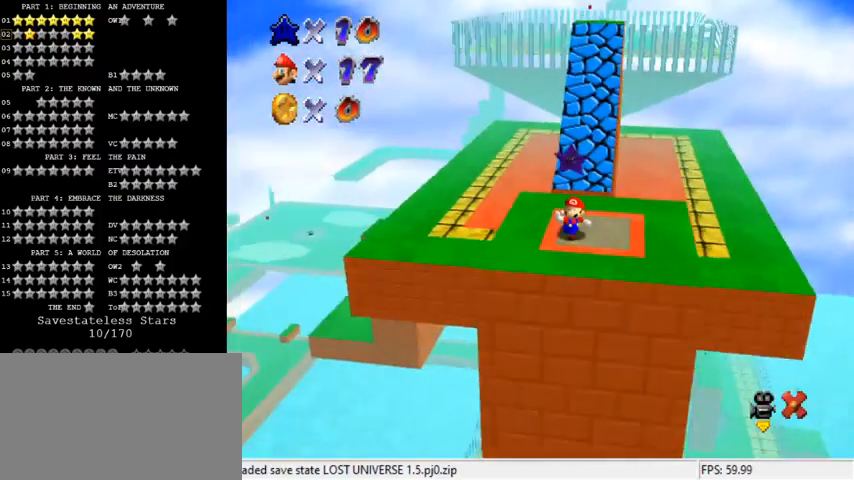
{"keys": [], "events": [[100, "s", "up"]]}
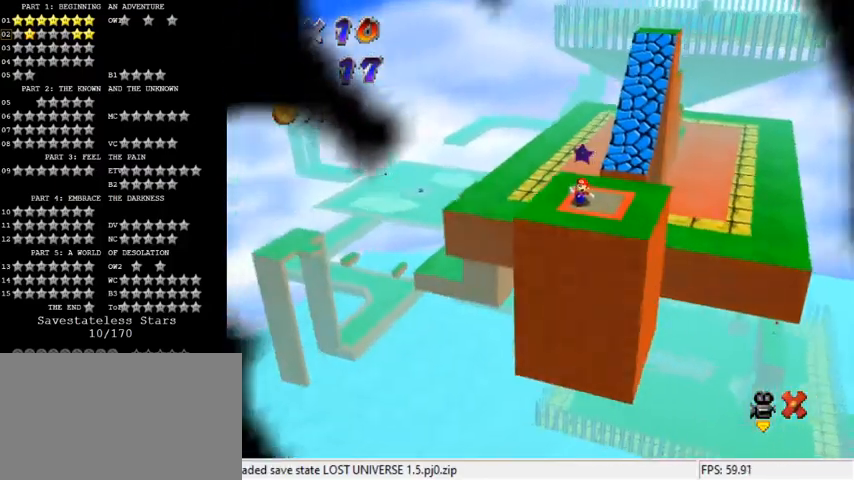
{"keys": [], "events": [[133, "shift", "down"], [433, "shift", "up"]]}
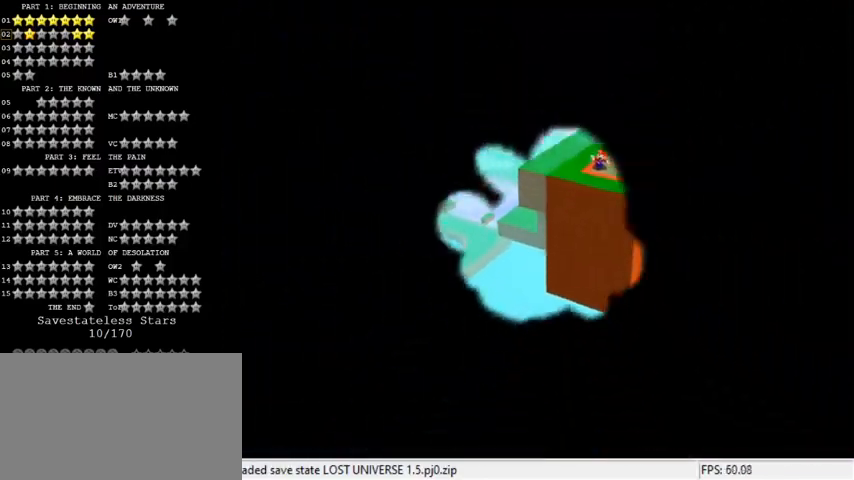
{"keys": [], "events": []}
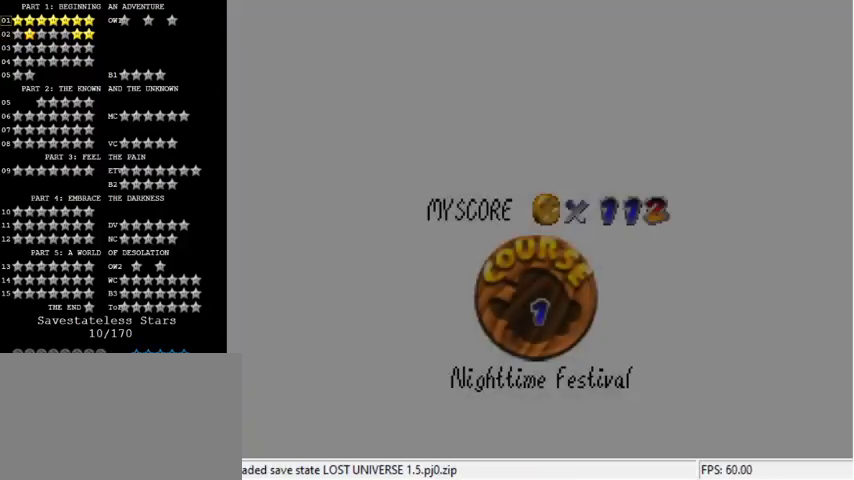
{"keys": [], "events": []}
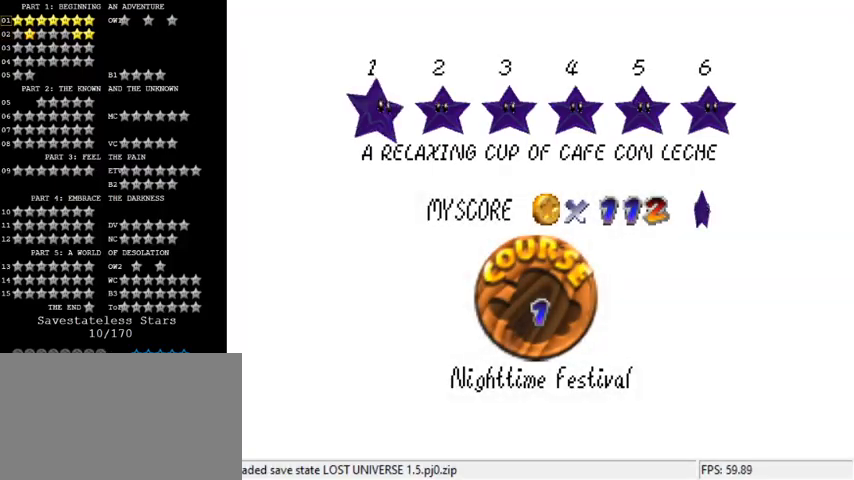
{"keys": ["a"], "events": [[33, "shift", "down"], [200, "shift", "up"], [233, "a", "down"], [367, "a", "up"], [500, "a", "down"]]}
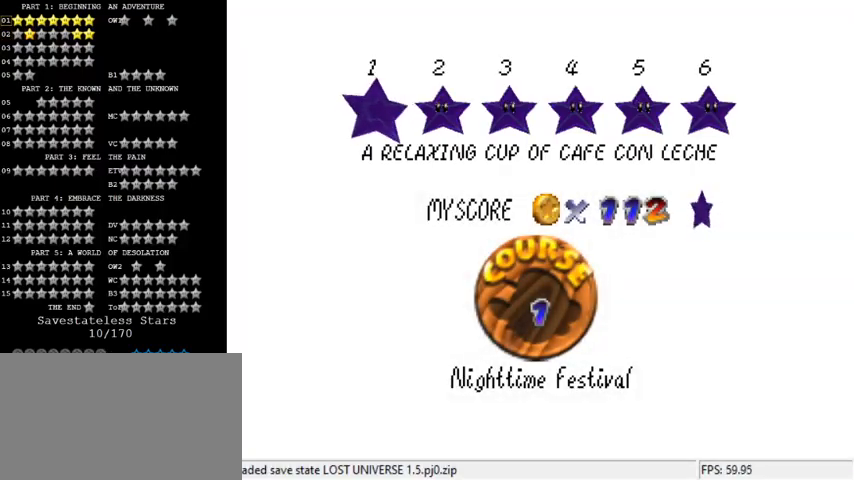
{"keys": [], "events": [[133, "a", "up"], [167, "return", "down"], [233, "return", "up"]]}
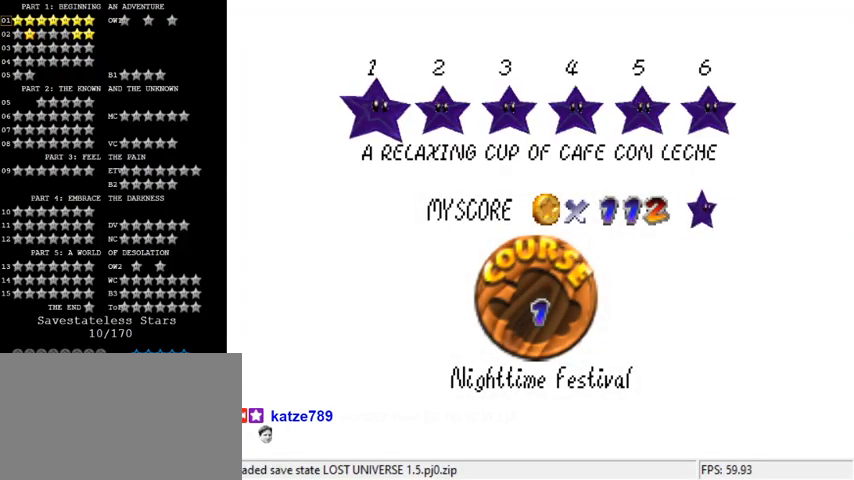
{"keys": [], "events": []}
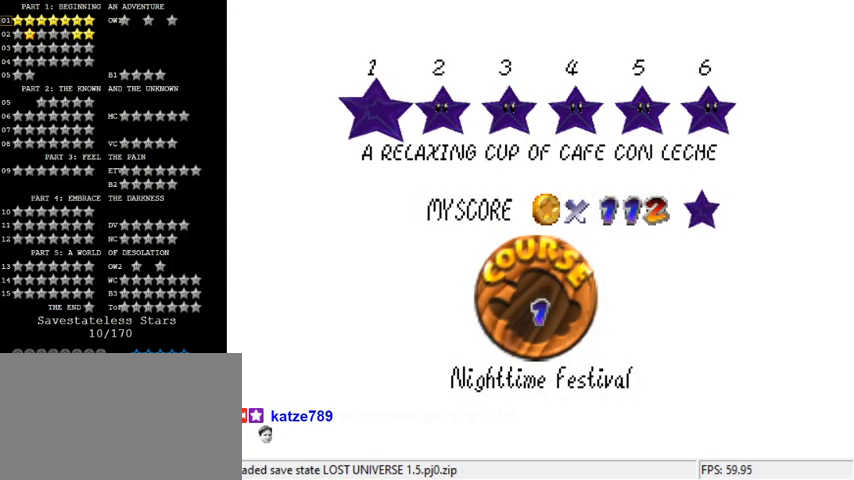
{"keys": [], "events": [[67, "shift", "down"], [133, "shift", "up"], [233, "shift", "down"], [300, "shift", "up"]]}
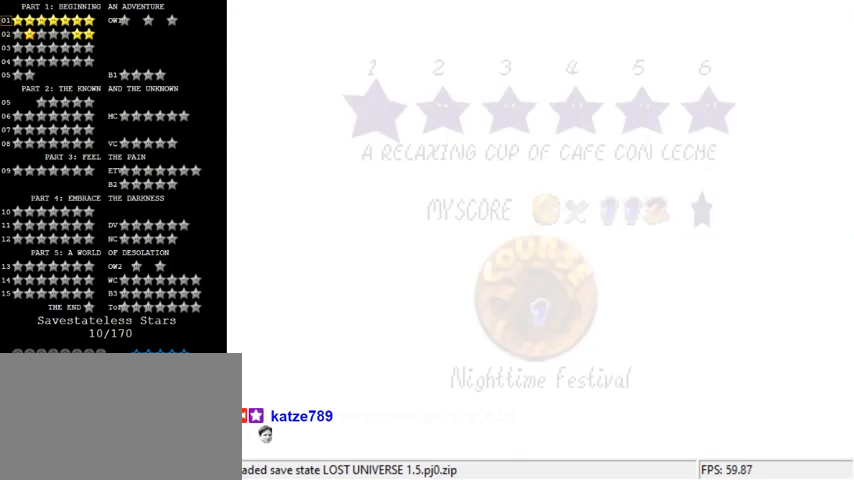
{"keys": [], "events": []}
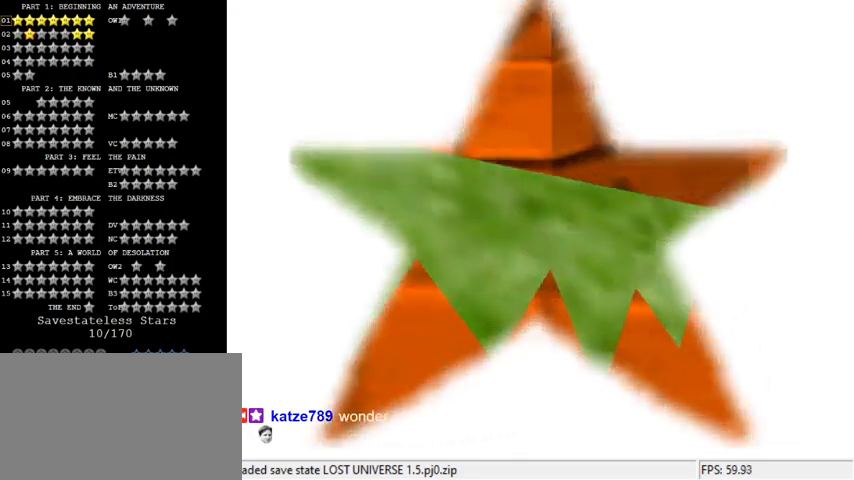
{"keys": [], "events": []}
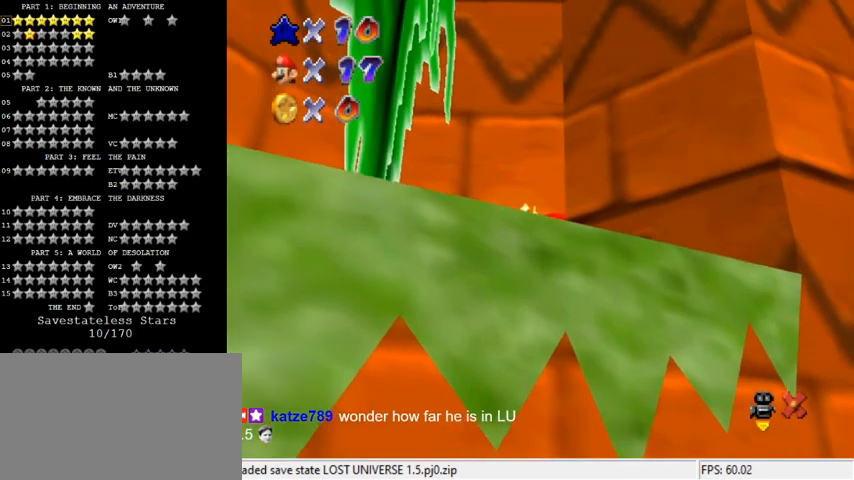
{"keys": [], "events": []}
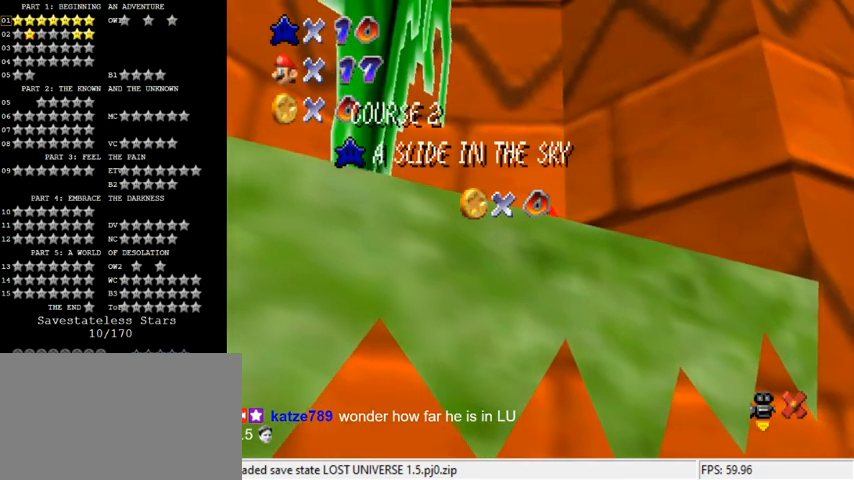
{"keys": [], "events": []}
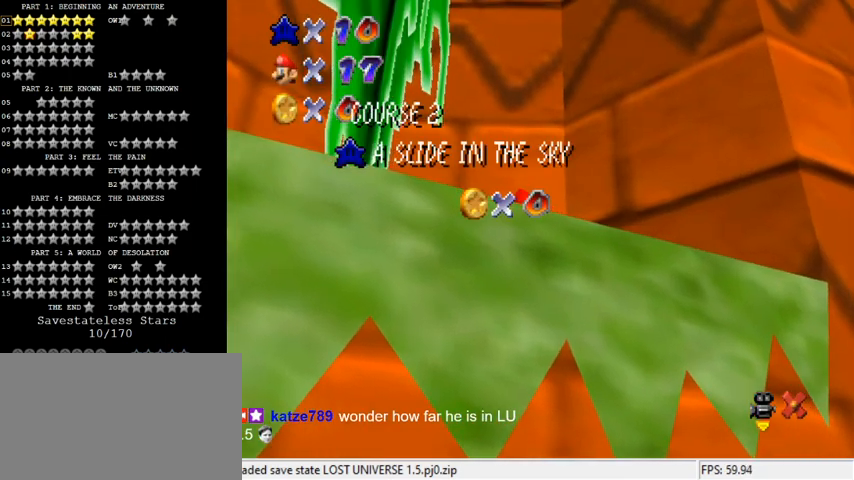
{"keys": [], "events": []}
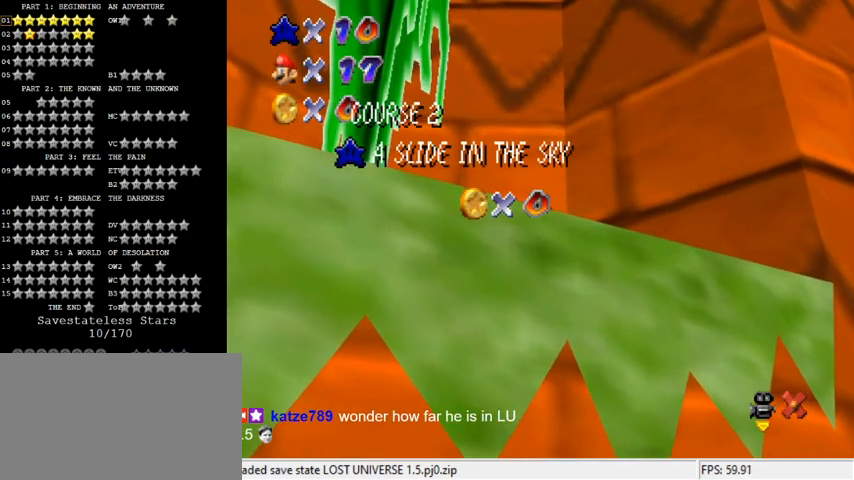
{"keys": [], "events": []}